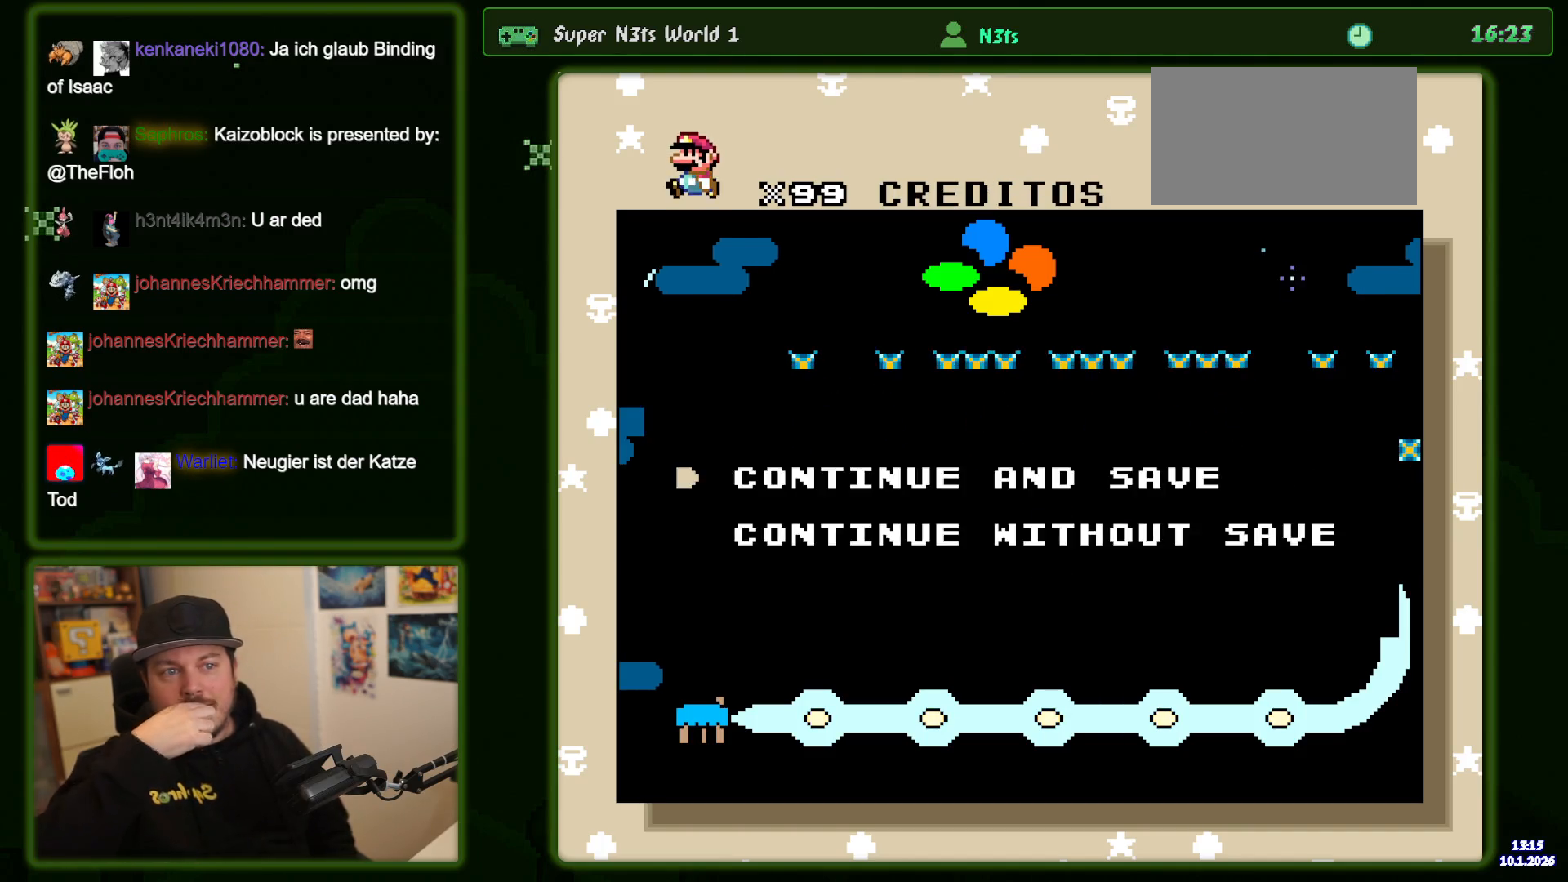
Gameplay with a controller (Nintendo layout); each line is a JSON object with the inputs held at the frame after it. "events" lists button and stick changes between this image and that frame as [ms after this image, input, new state], when the widget could be followed in between. Not read: DPAD_RIGHT L3 R3.
{"buttons": [], "events": [[67, "B", "down"], [233, "B", "up"]]}
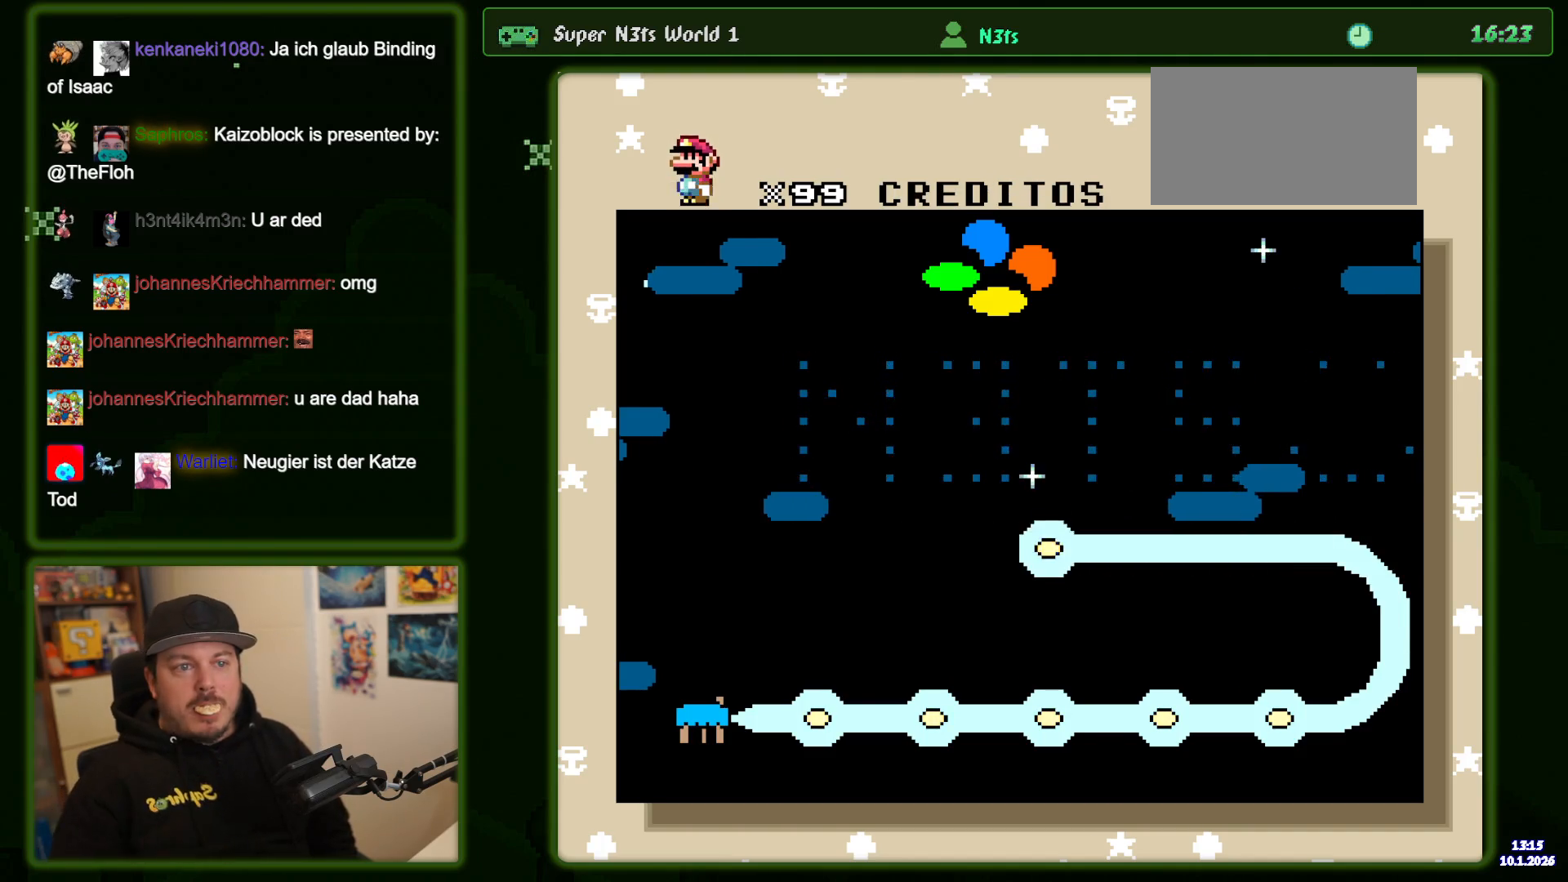
{"buttons": [], "events": [[300, "B", "down"], [467, "B", "up"]]}
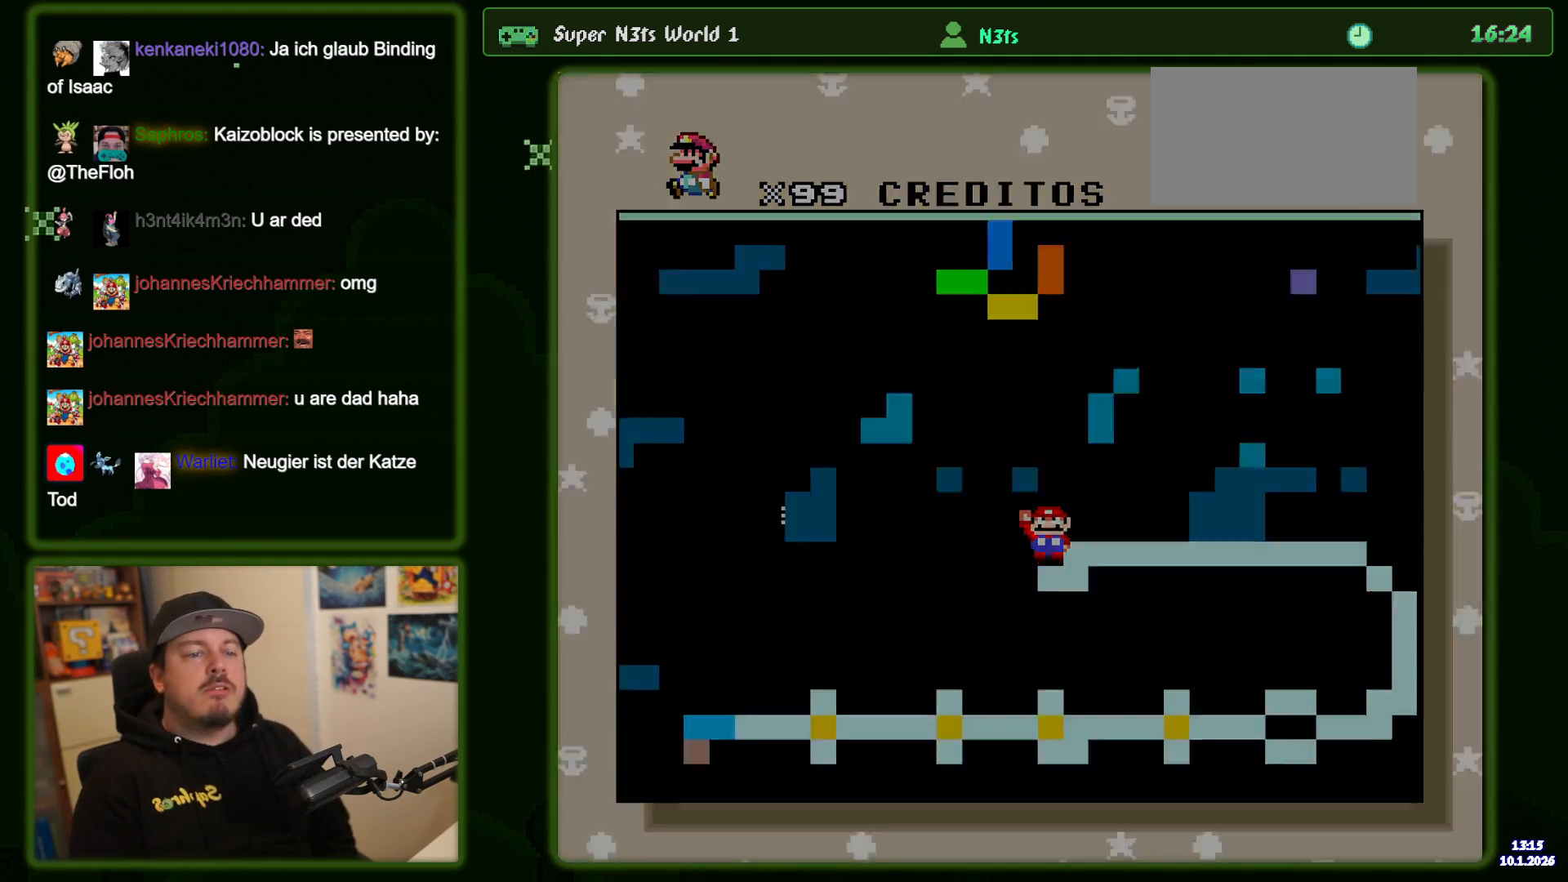
{"buttons": [], "events": []}
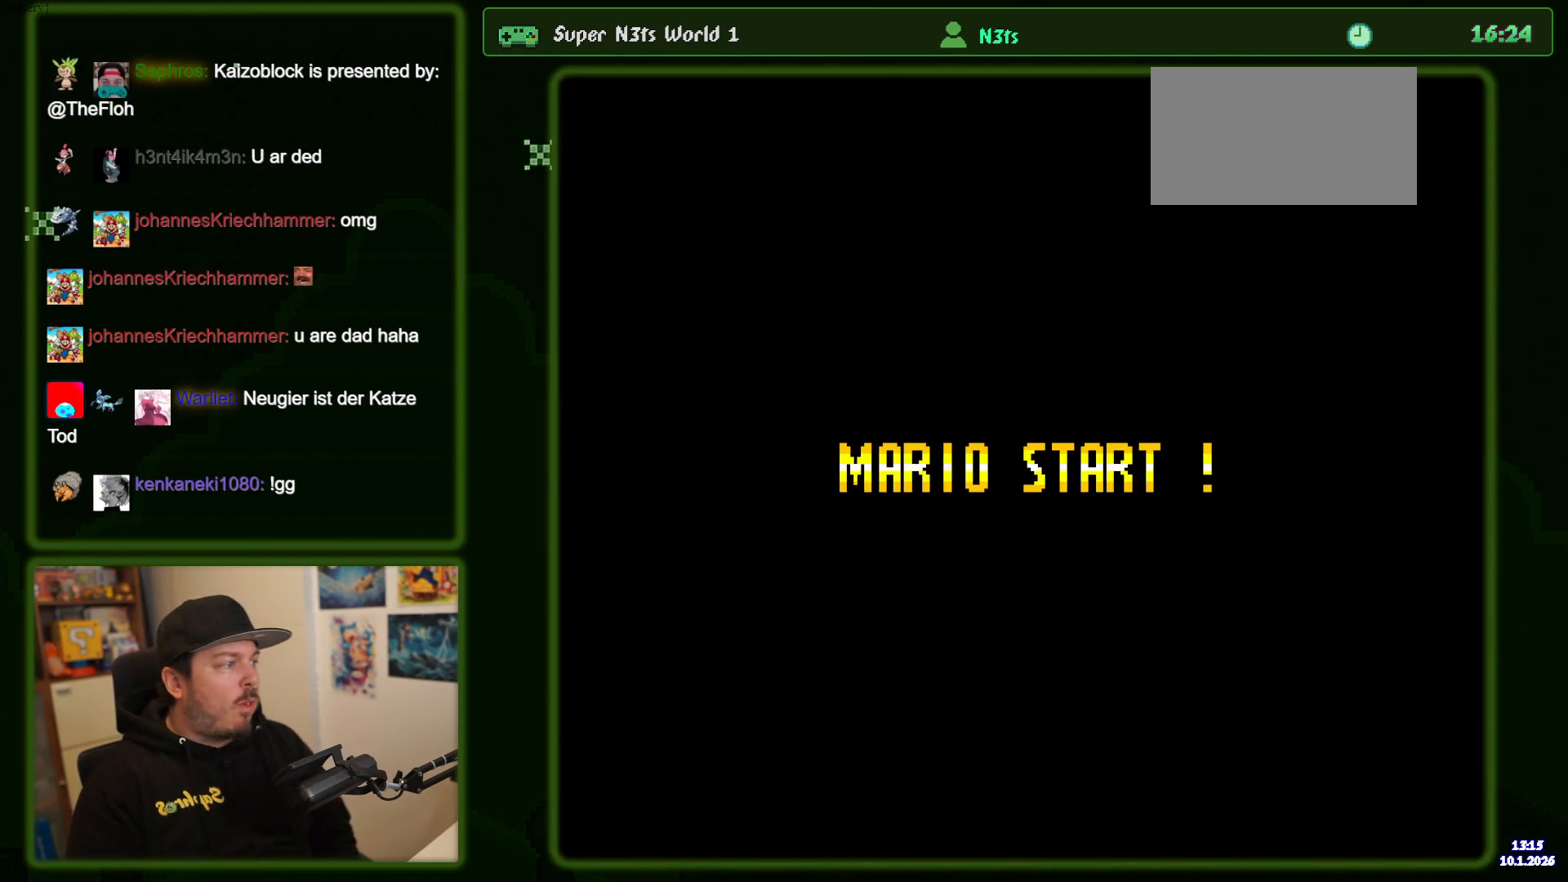
{"buttons": [], "events": []}
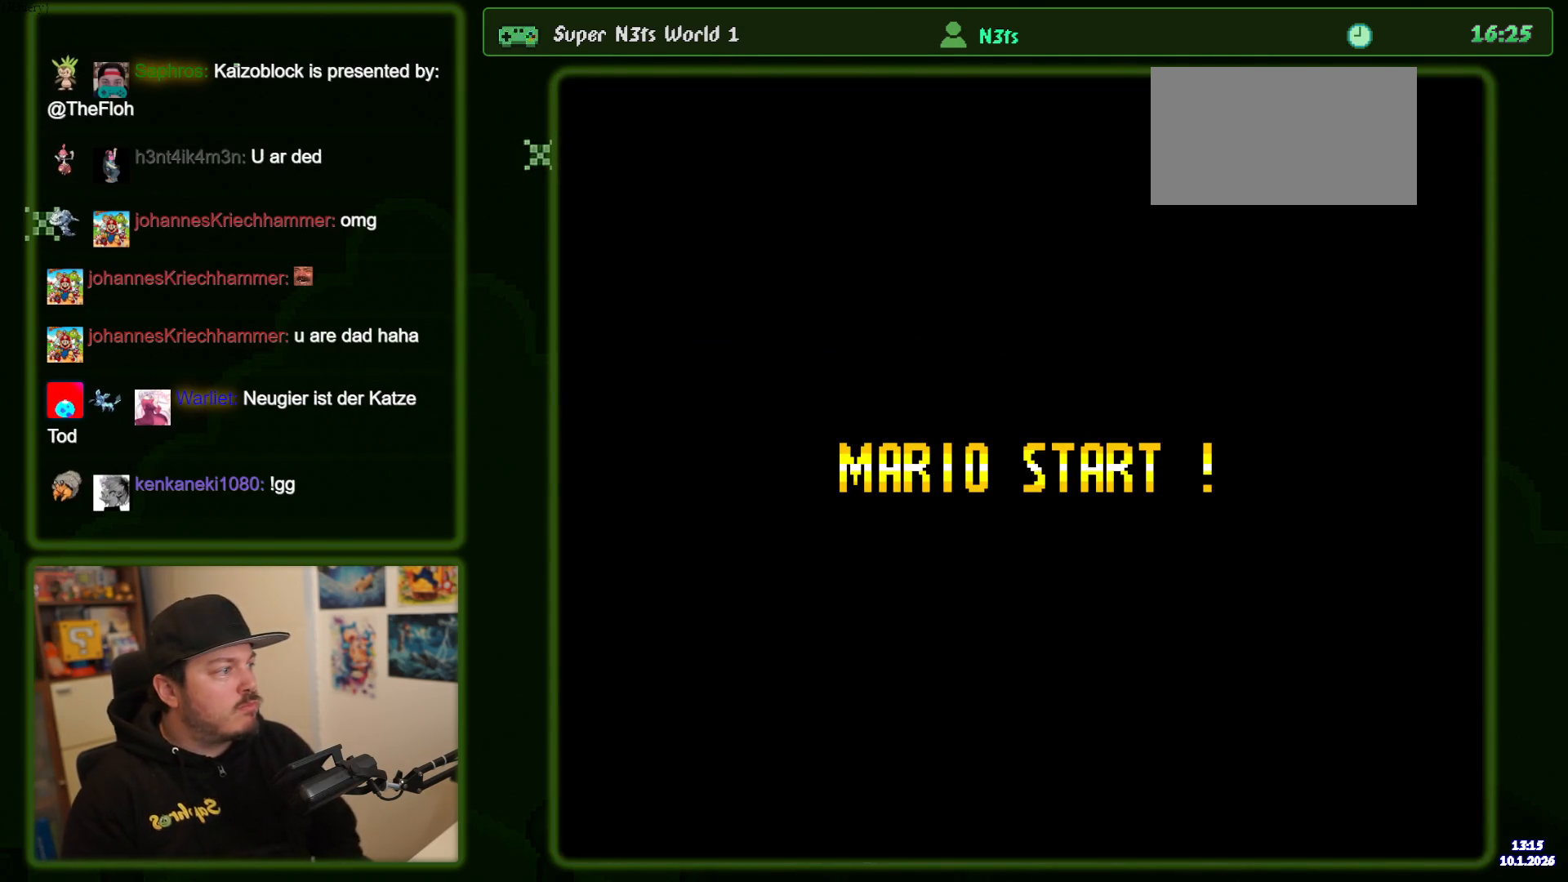
{"buttons": [], "events": []}
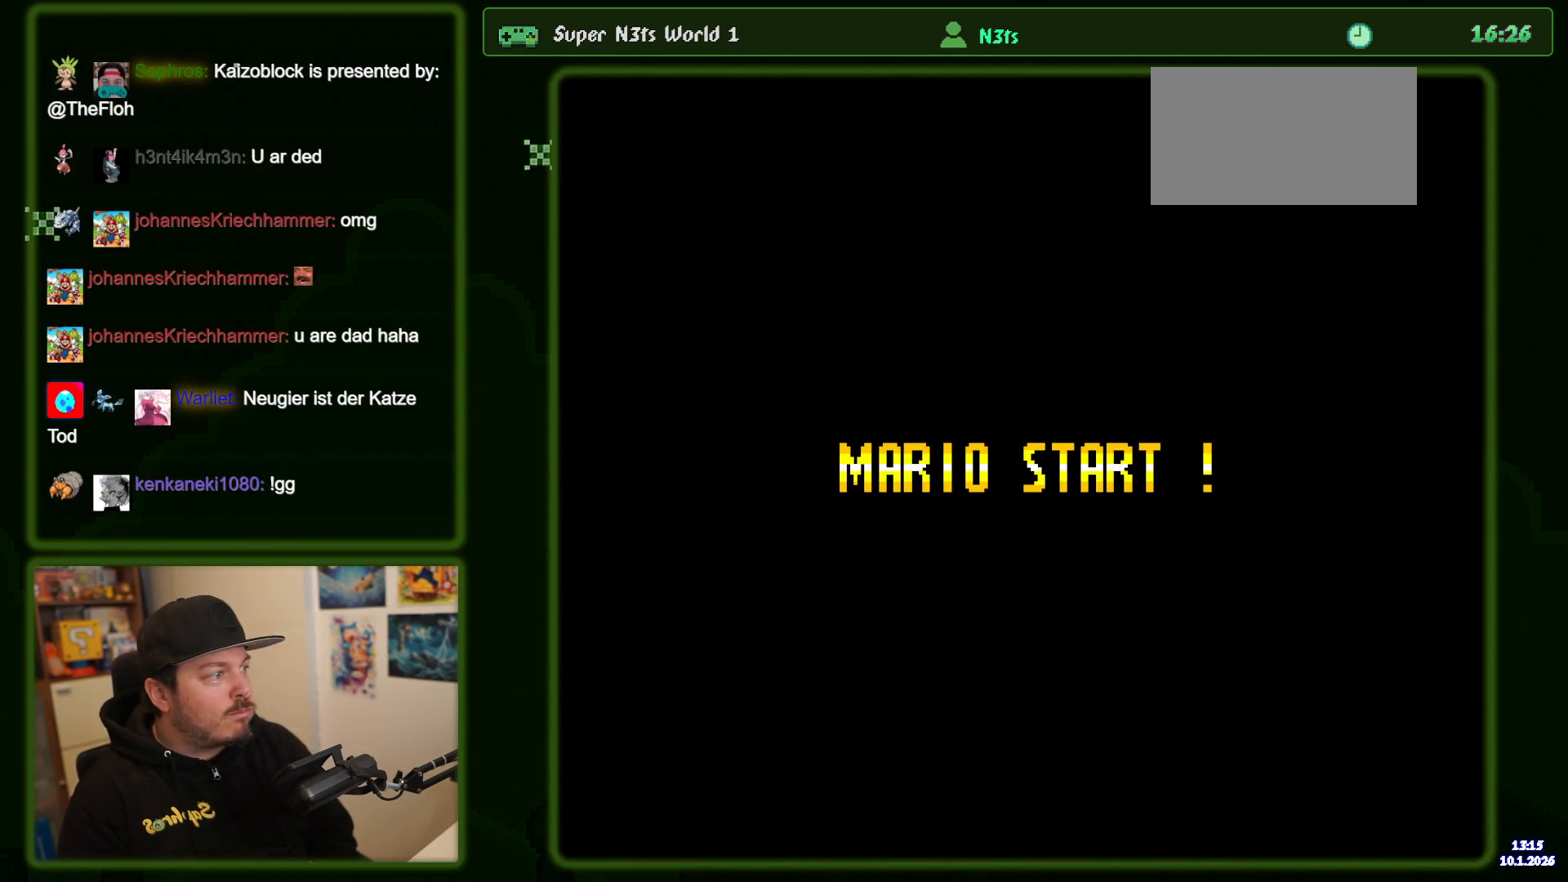
{"buttons": [], "events": []}
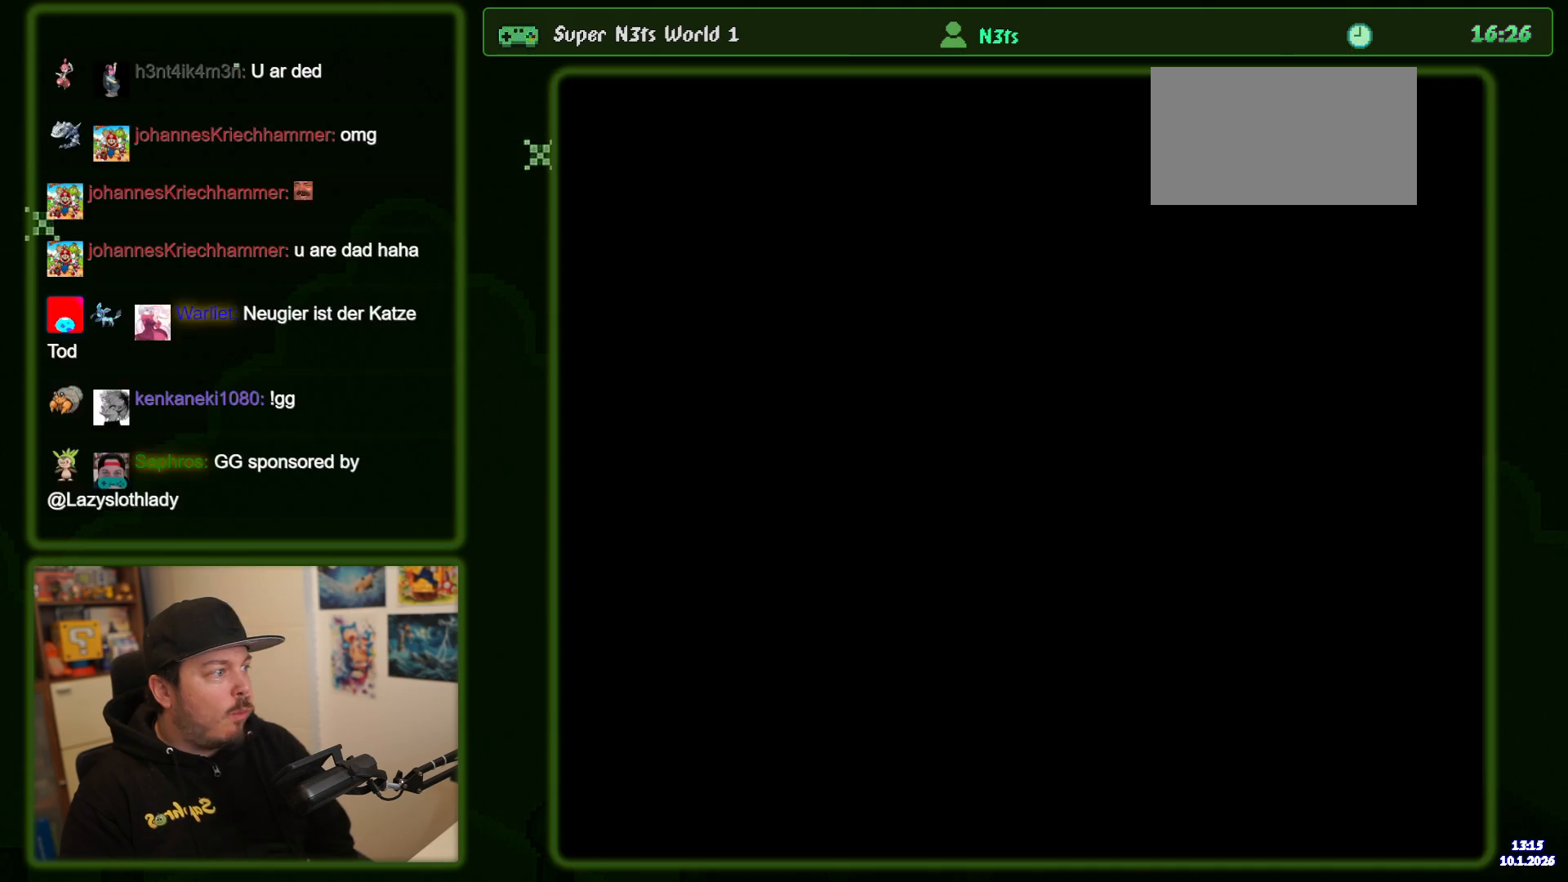
{"buttons": [], "events": []}
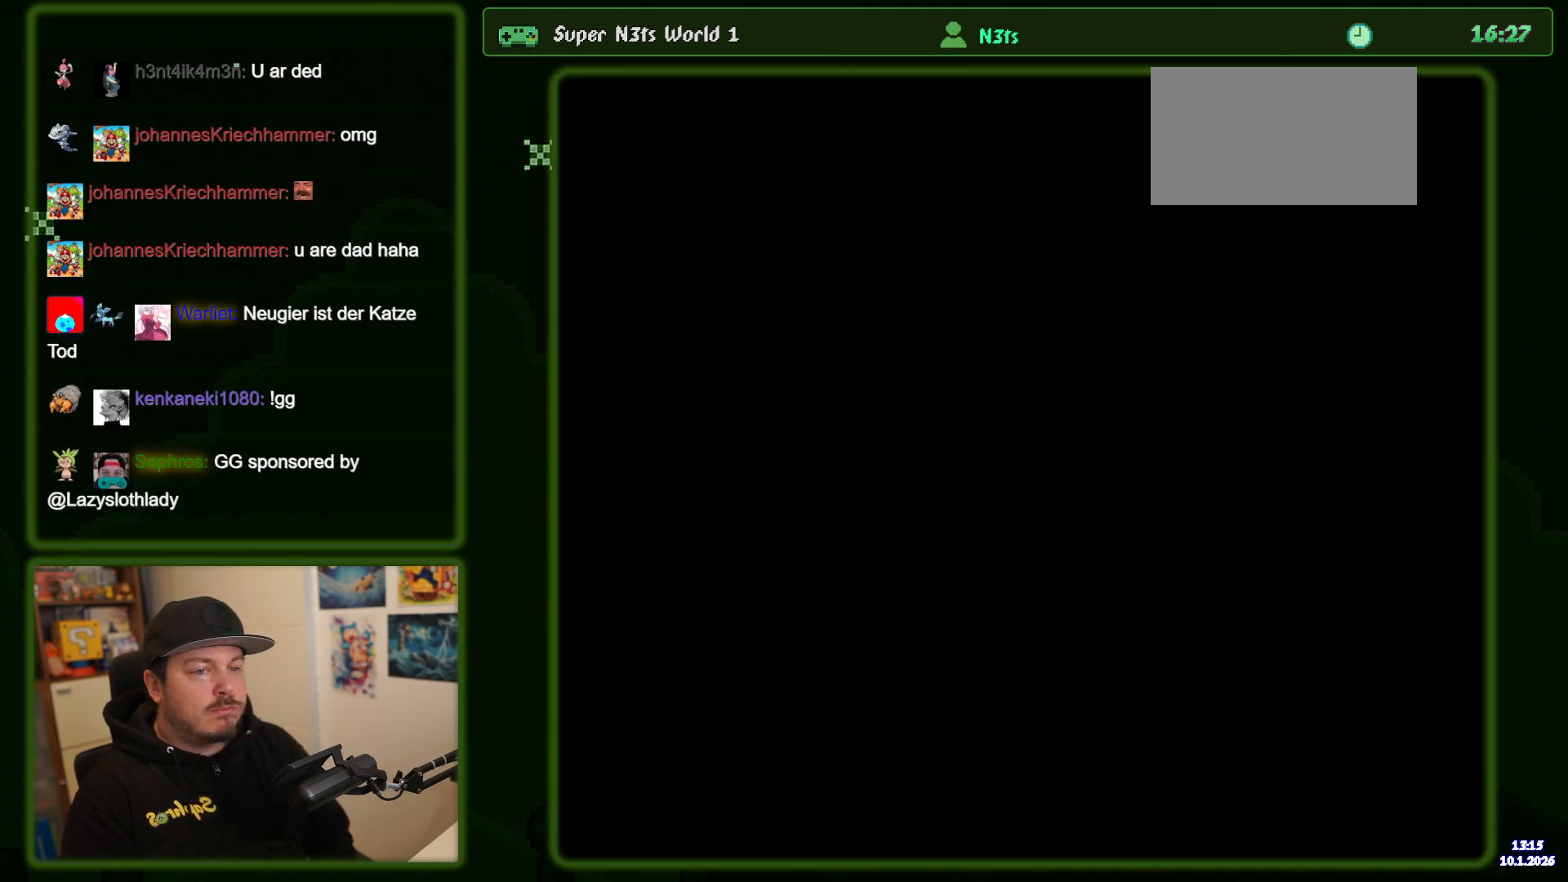
{"buttons": [], "events": []}
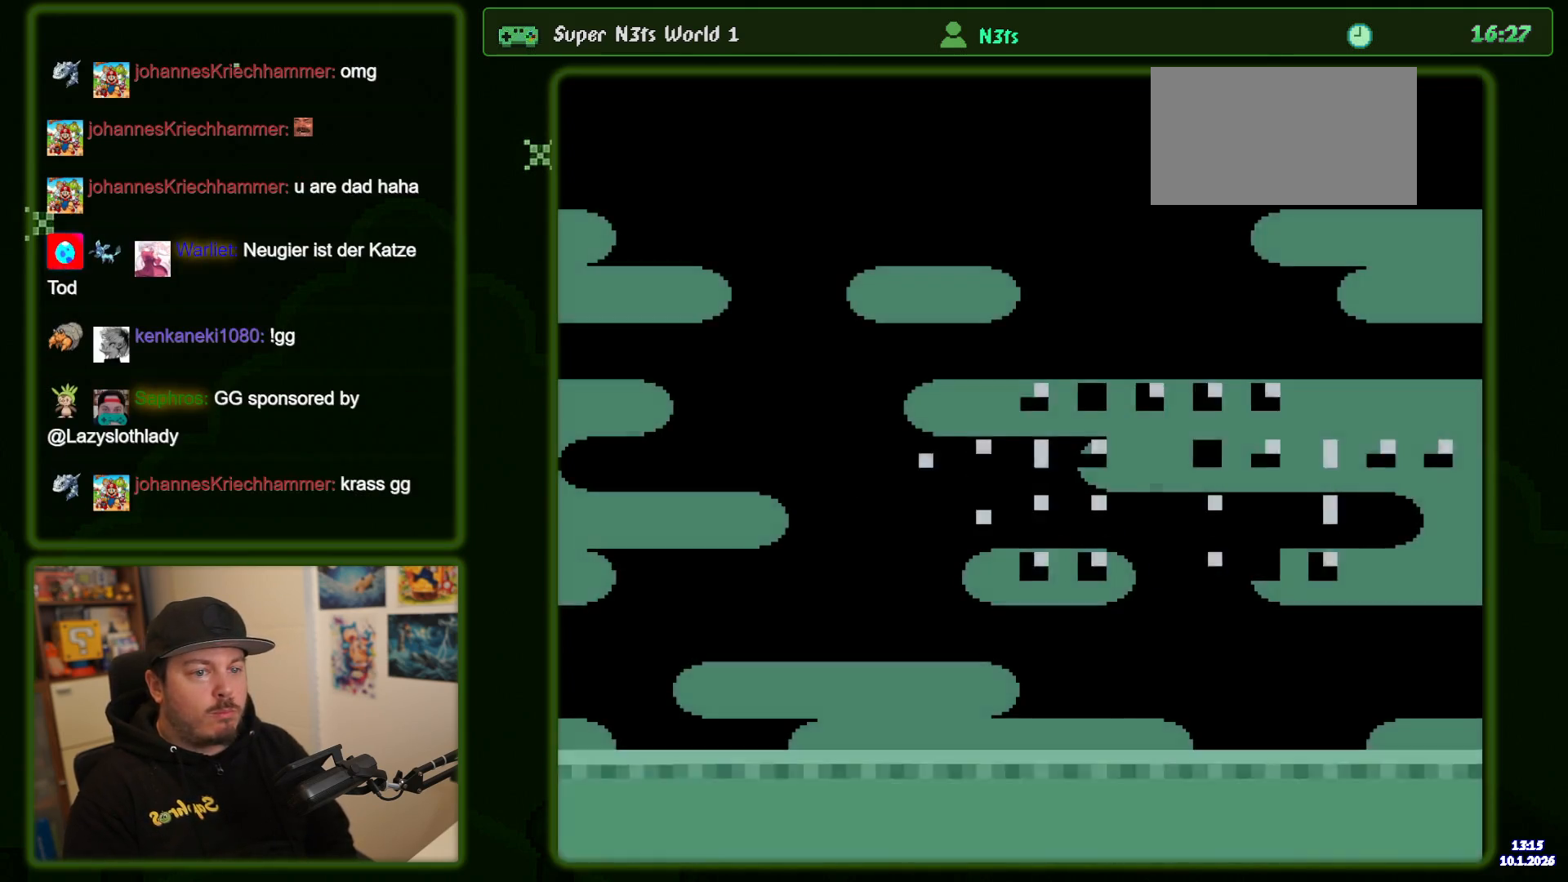
{"buttons": ["Y"], "events": [[167, "Y", "down"]]}
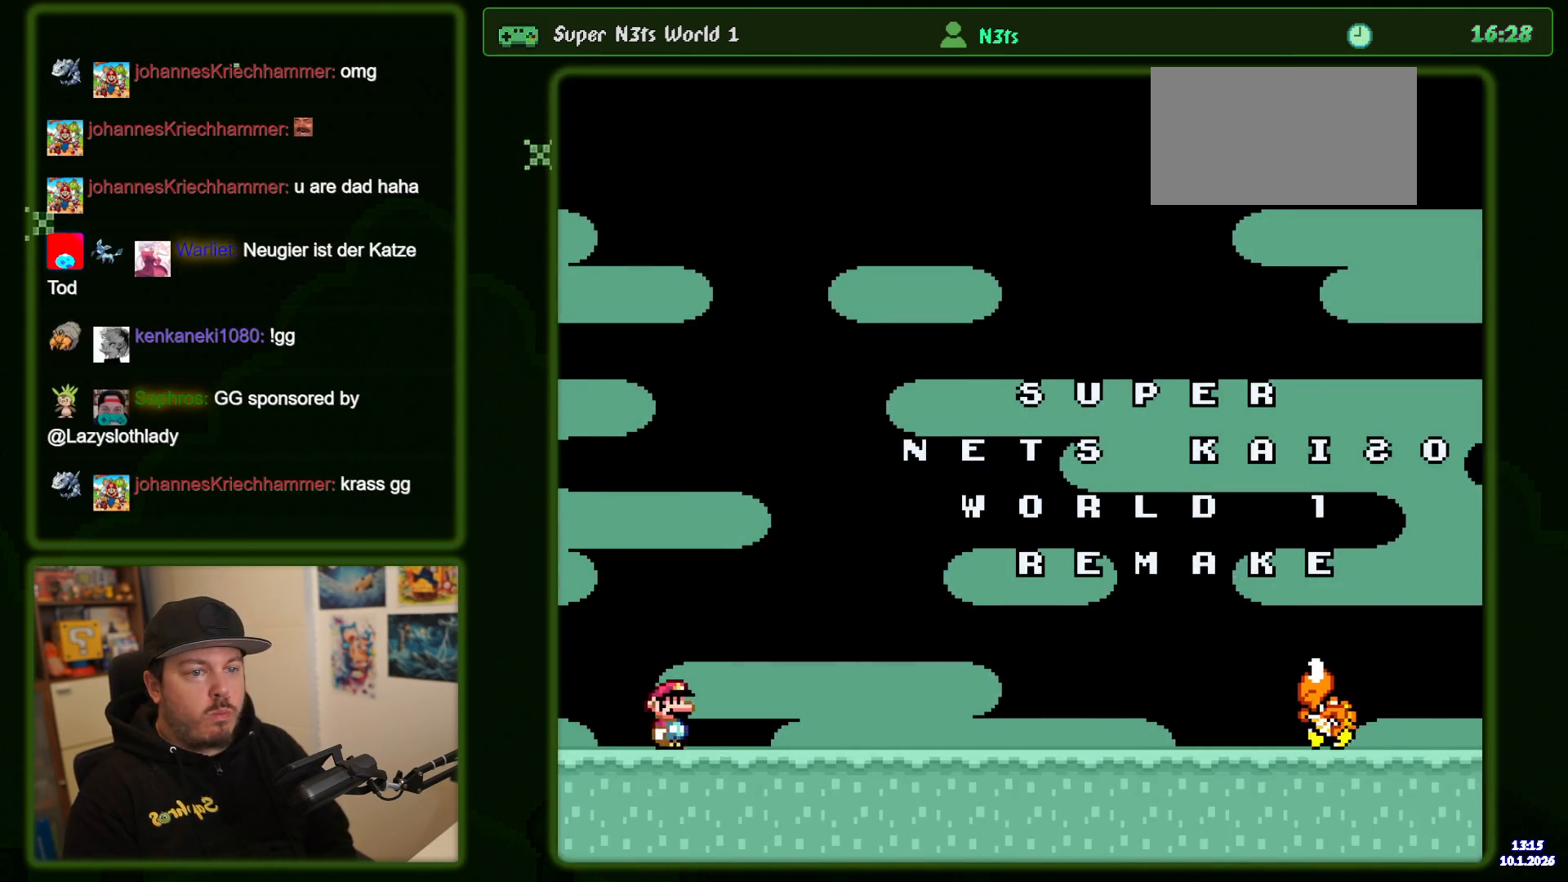
{"buttons": ["Y"], "events": []}
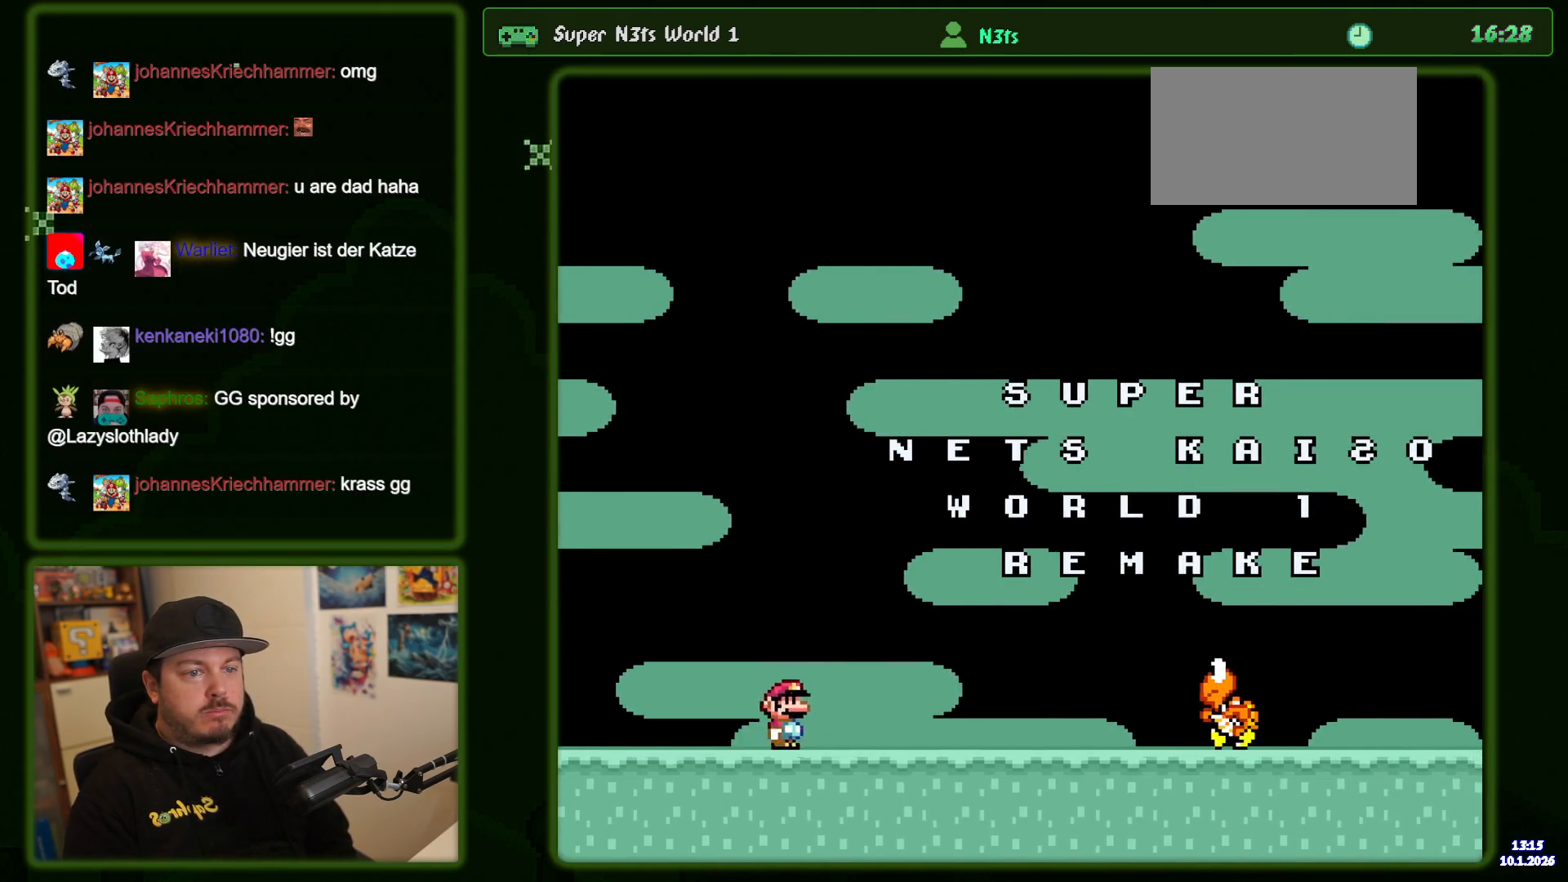
{"buttons": ["B", "Y", "DPAD_LEFT"], "events": [[250, "B", "down"], [467, "DPAD_LEFT", "down"]]}
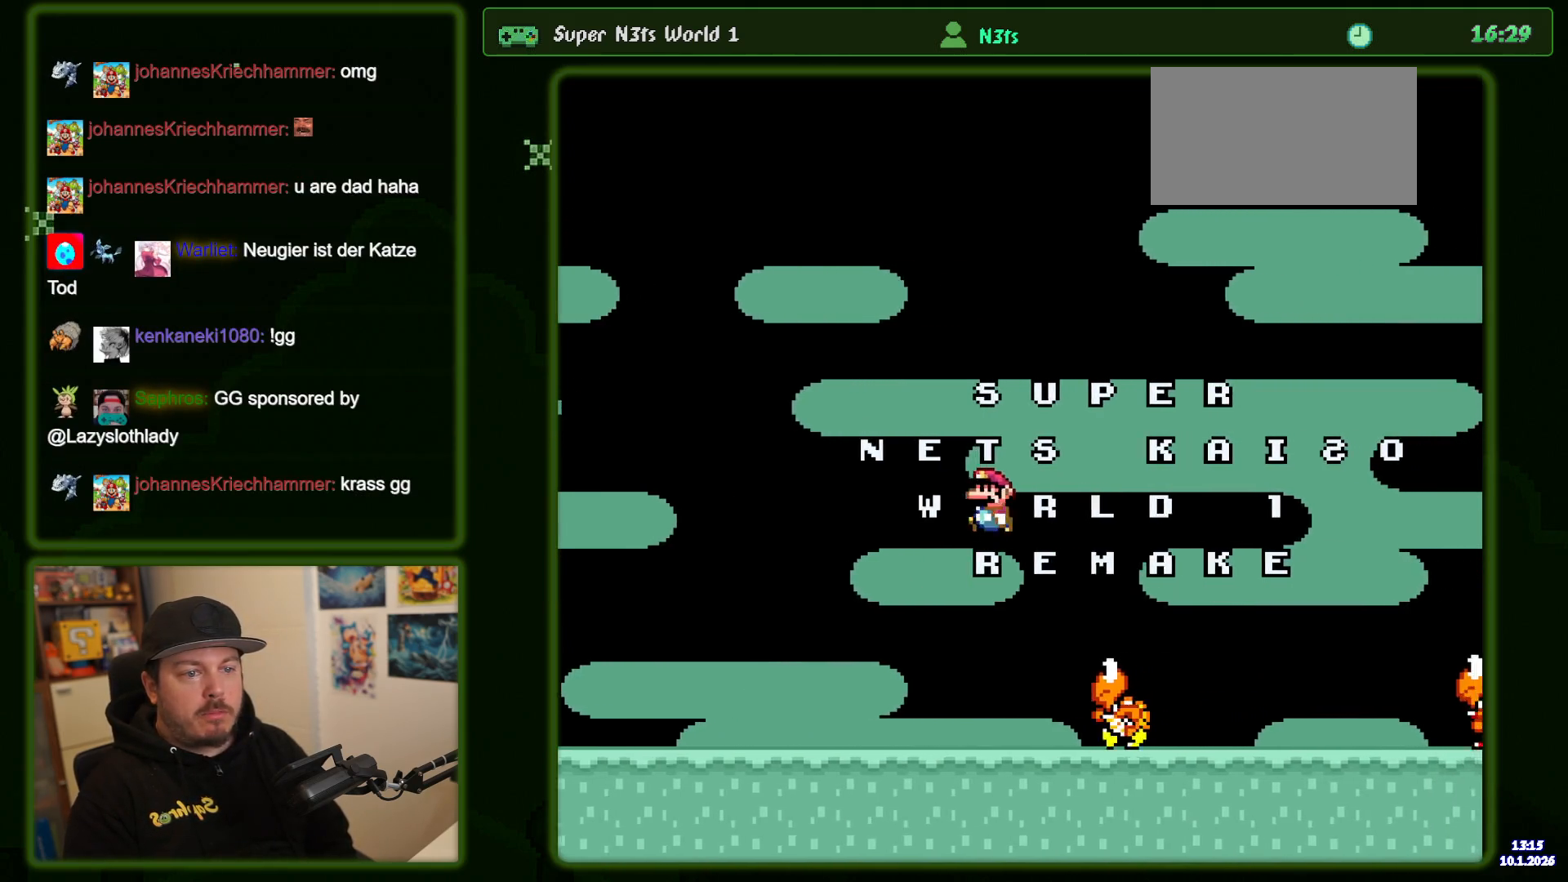
{"buttons": ["Y"], "events": [[133, "DPAD_LEFT", "up"], [433, "B", "up"]]}
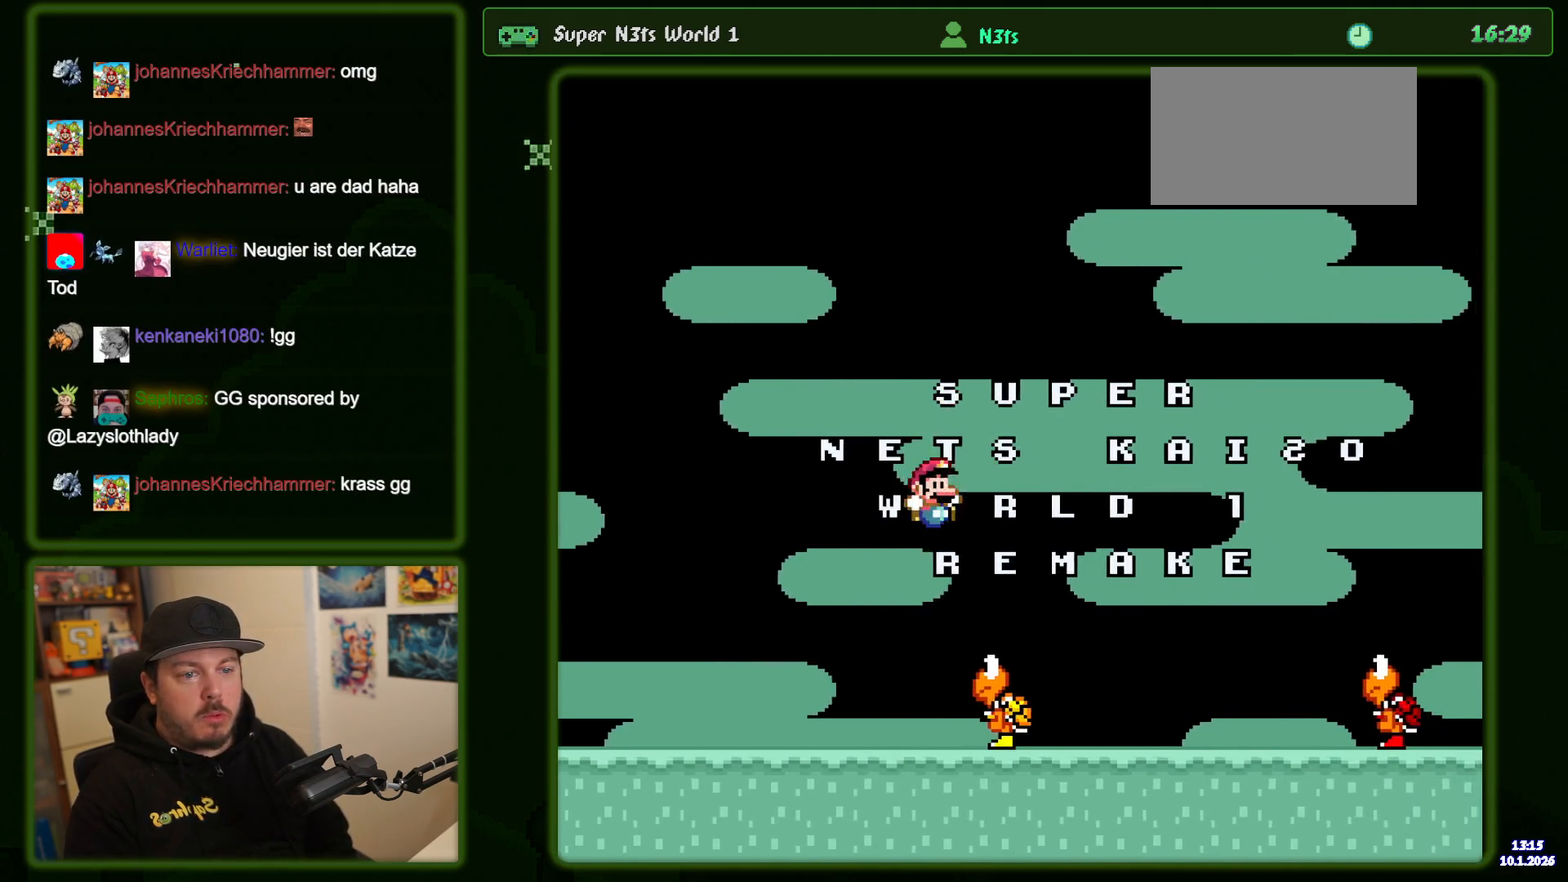
{"buttons": ["B", "Y"], "events": [[33, "B", "down"], [200, "DPAD_LEFT", "down"], [333, "DPAD_LEFT", "up"]]}
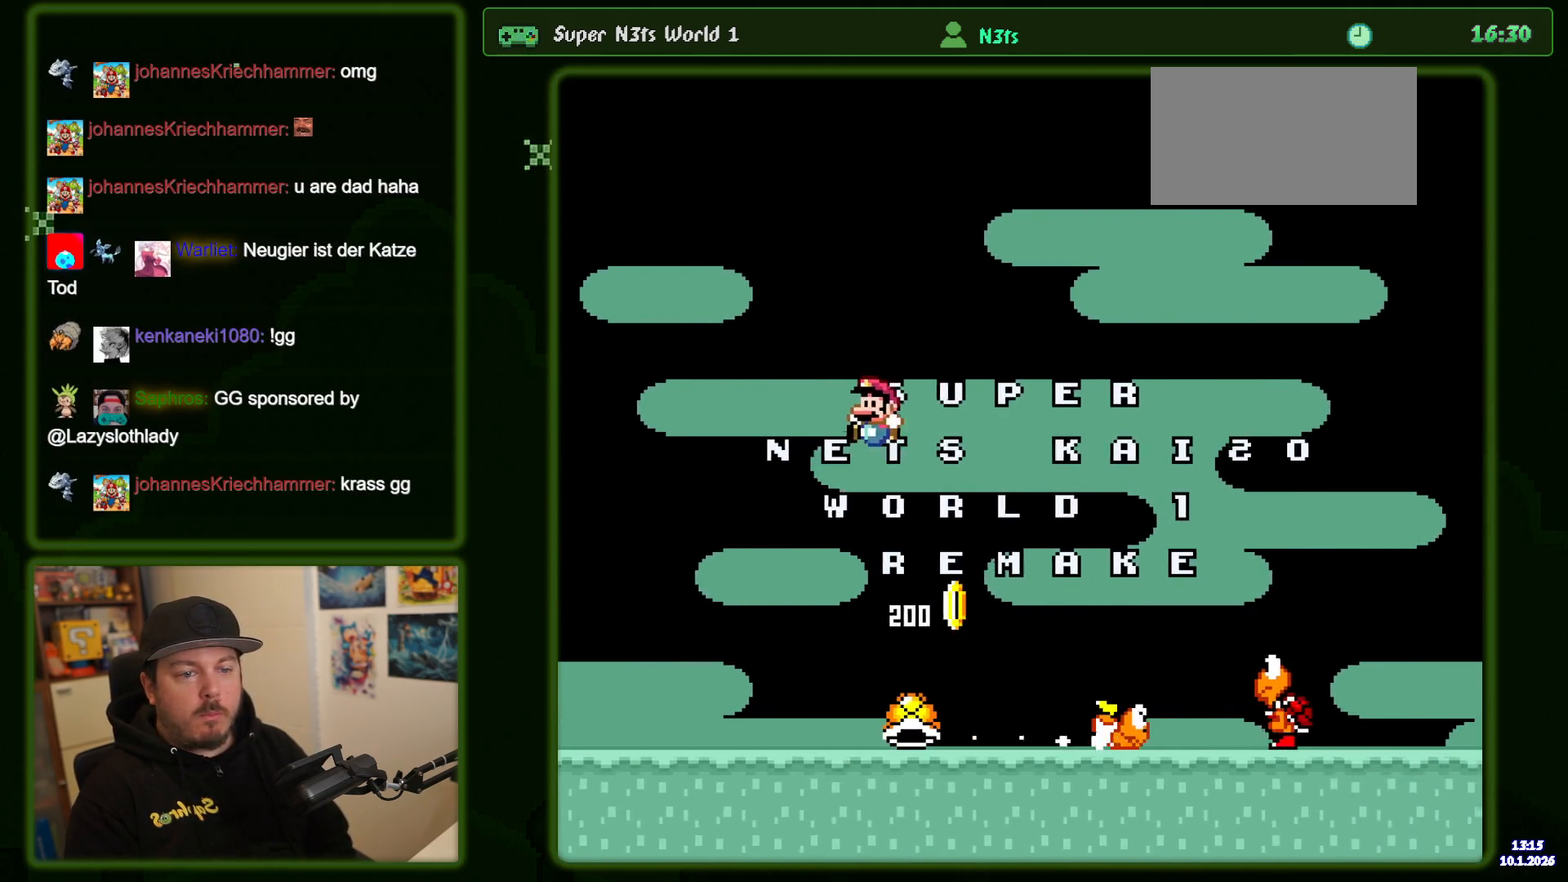
{"buttons": ["Y"], "events": [[250, "B", "up"]]}
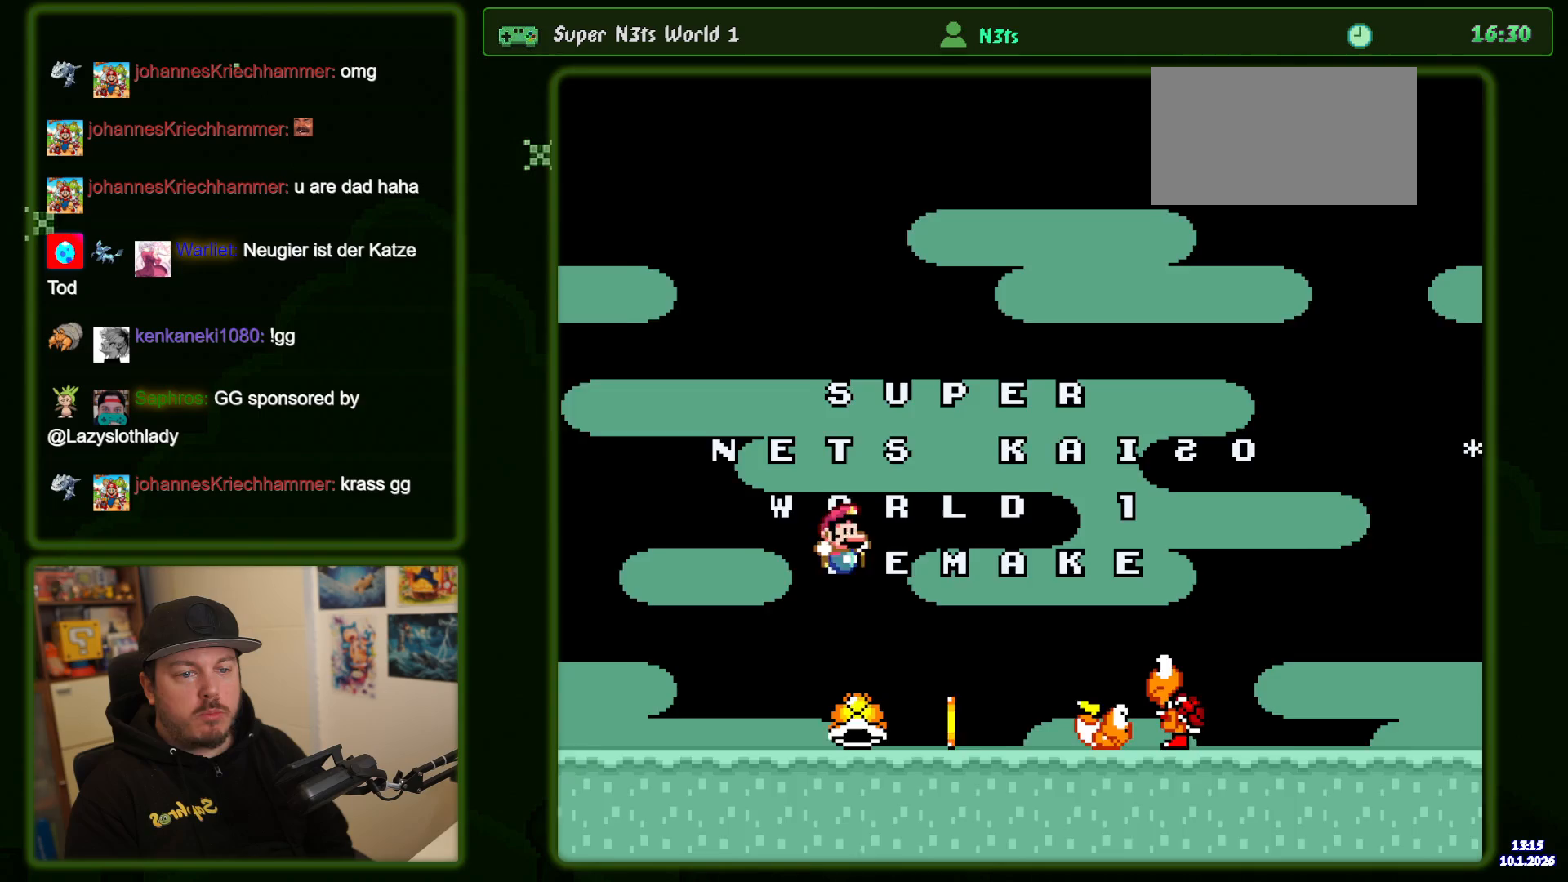
{"buttons": ["Y"], "events": []}
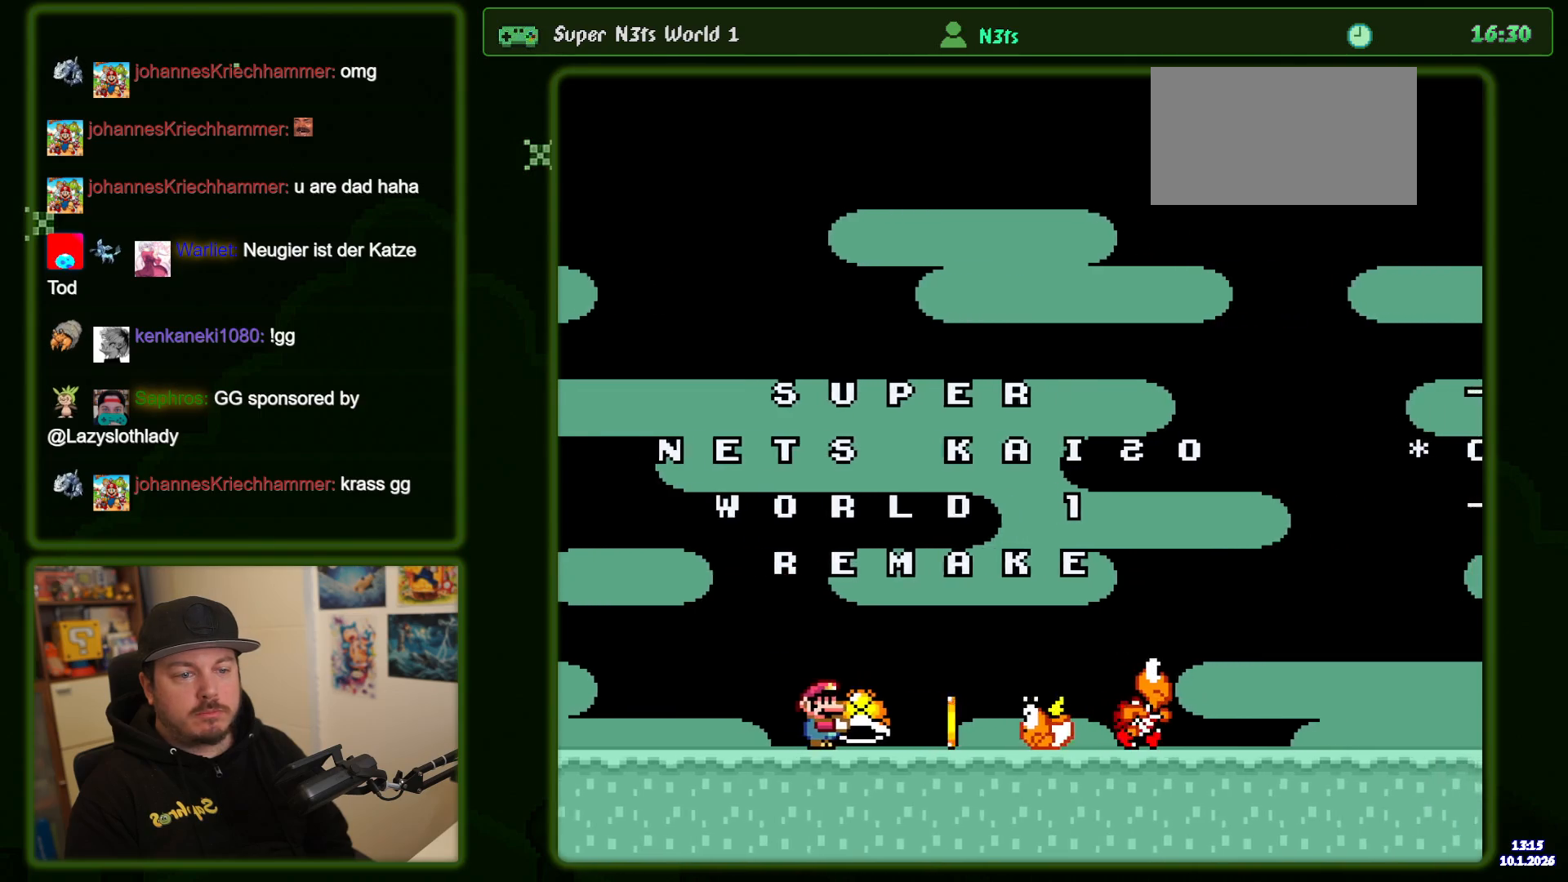
{"buttons": ["Y"], "events": []}
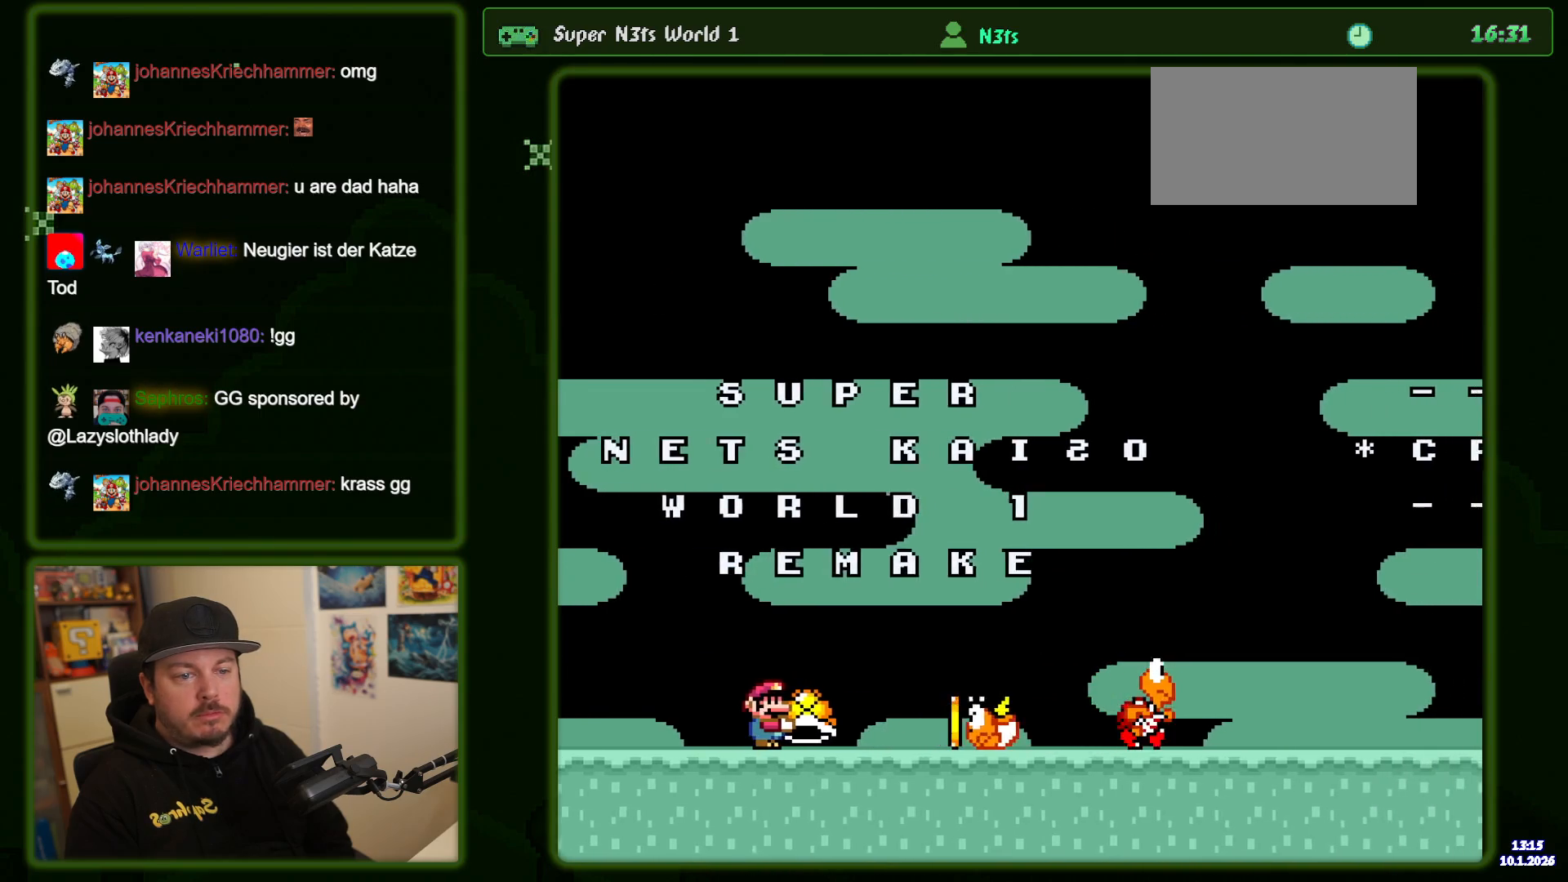
{"buttons": ["Y"], "events": []}
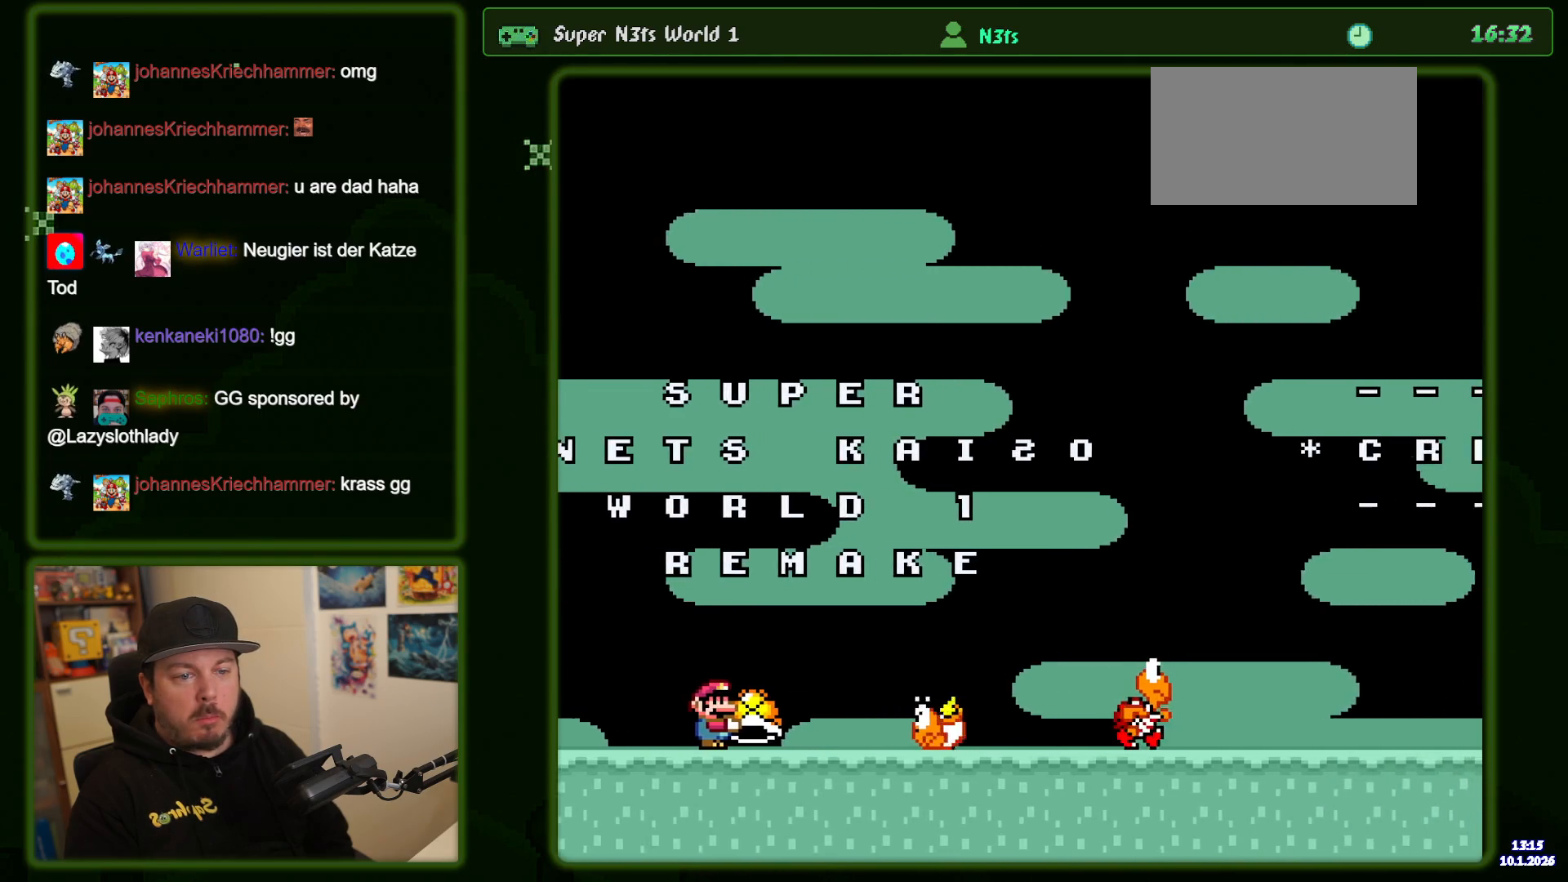
{"buttons": ["Y"], "events": [[333, "Y", "up"], [417, "Y", "down"]]}
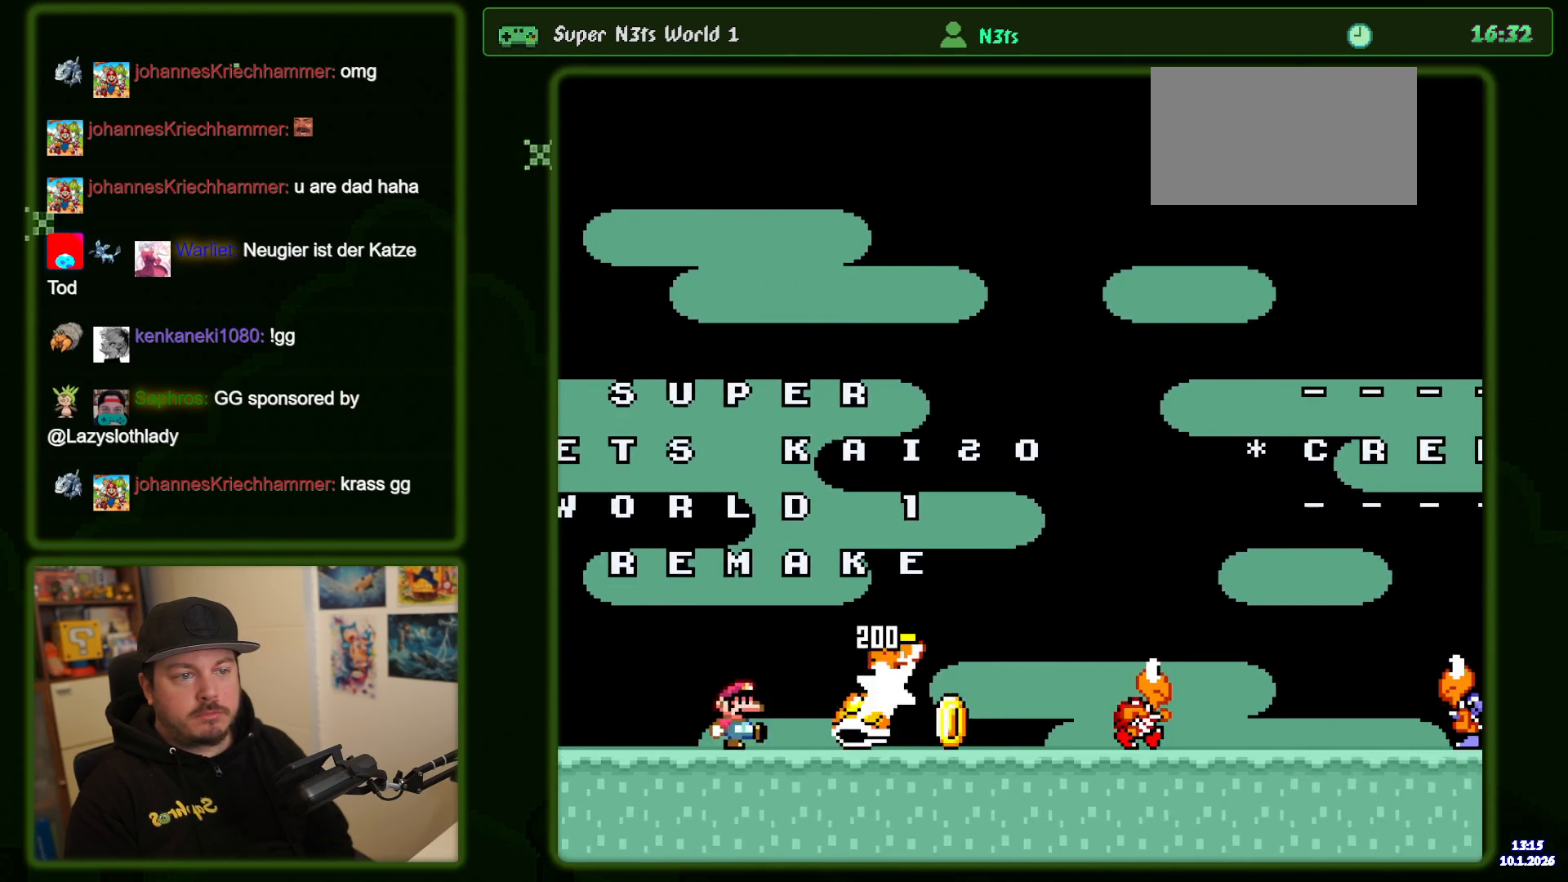
{"buttons": ["Y"], "events": []}
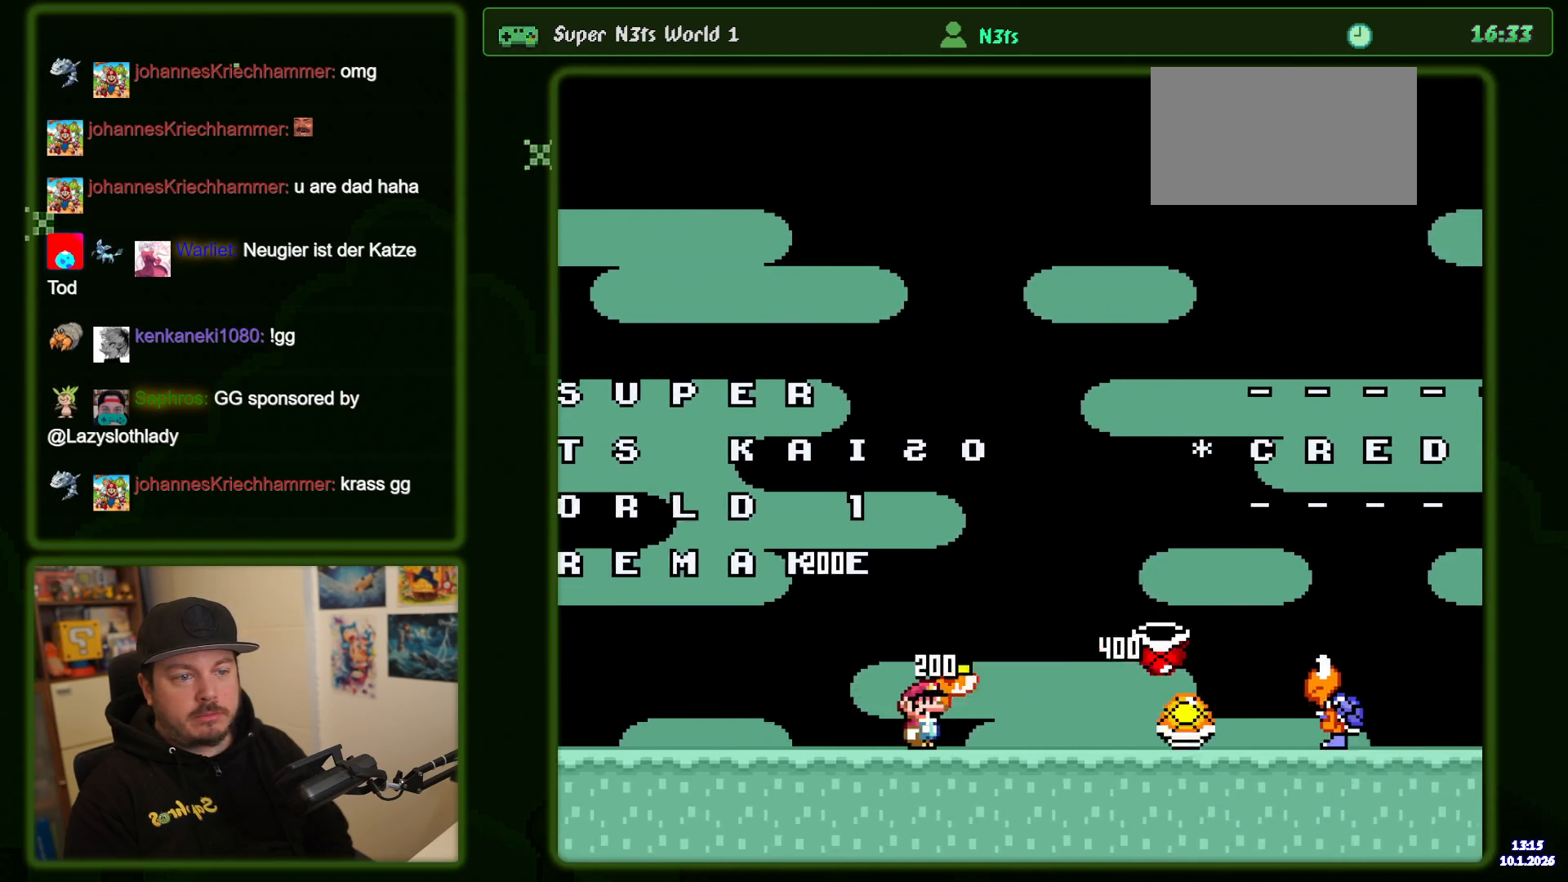
{"buttons": ["Y"], "events": []}
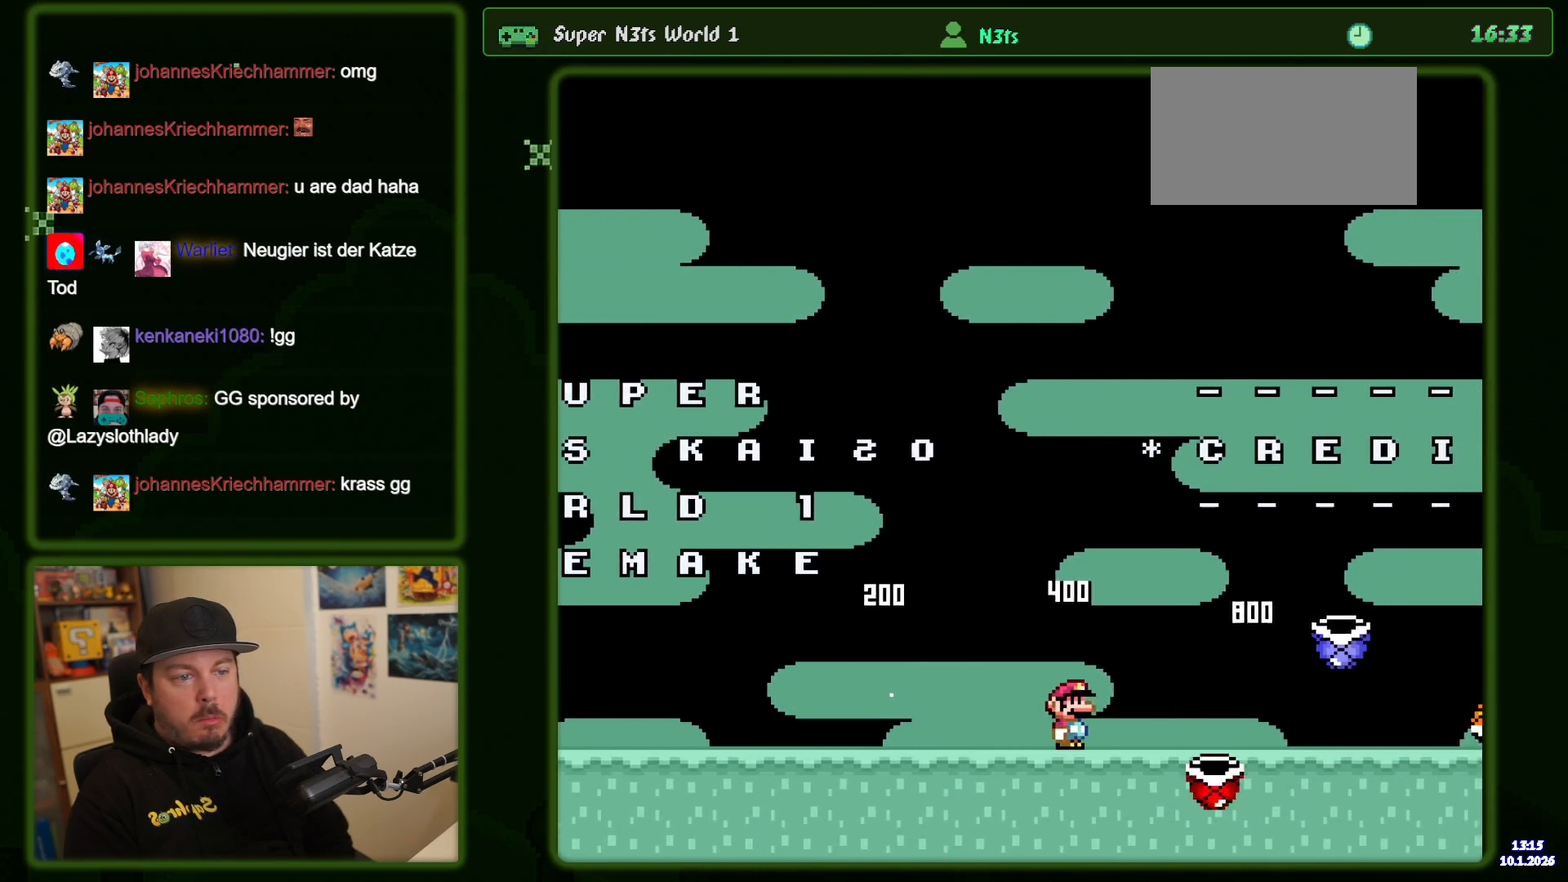
{"buttons": ["Y"], "events": []}
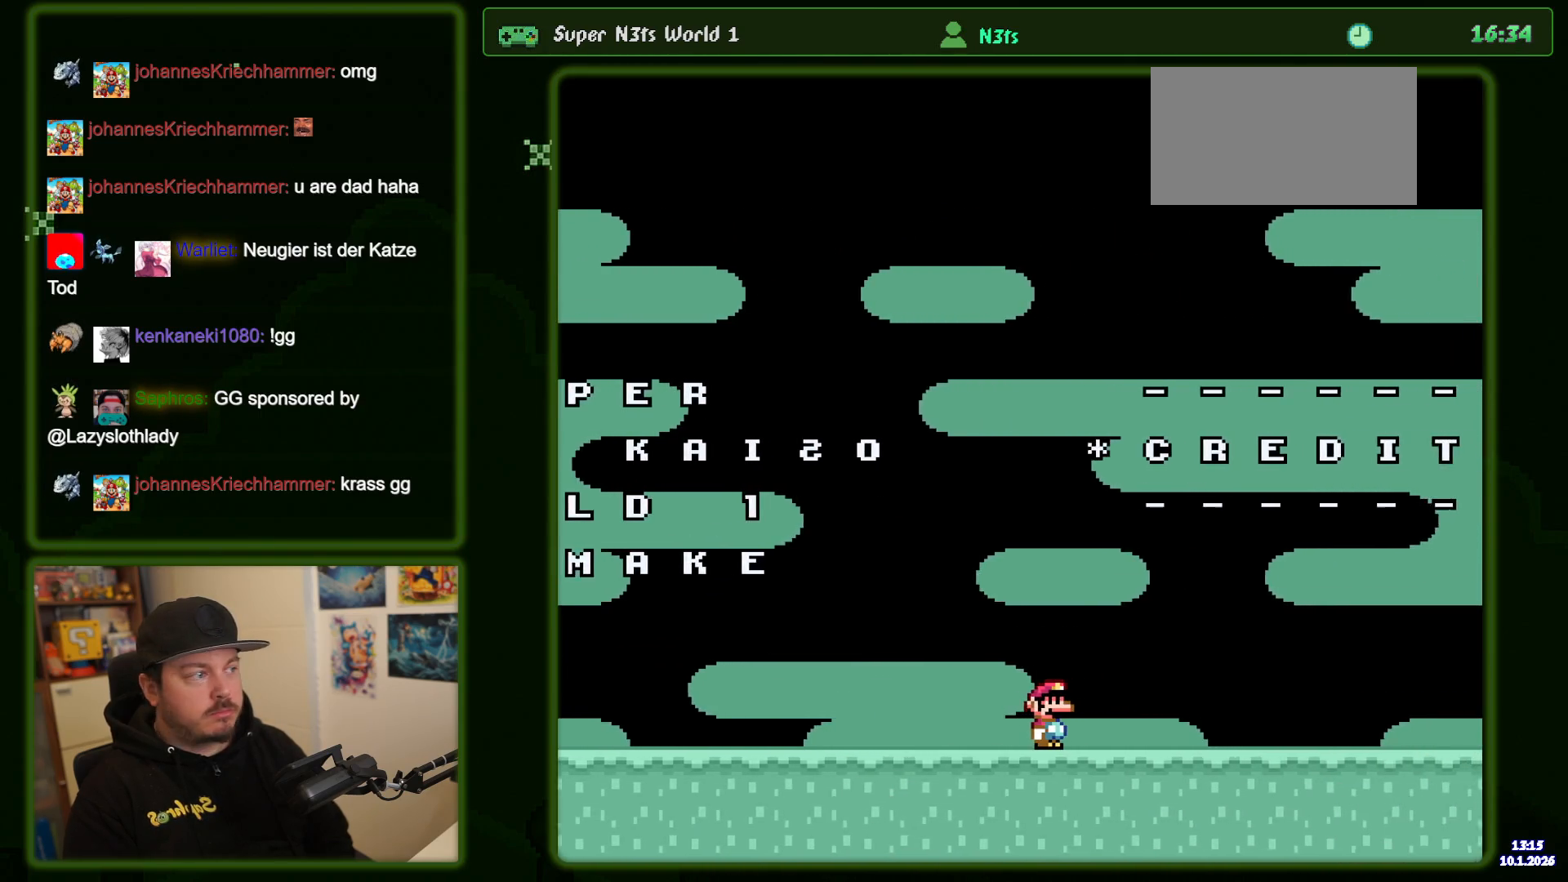
{"buttons": ["Y"], "events": []}
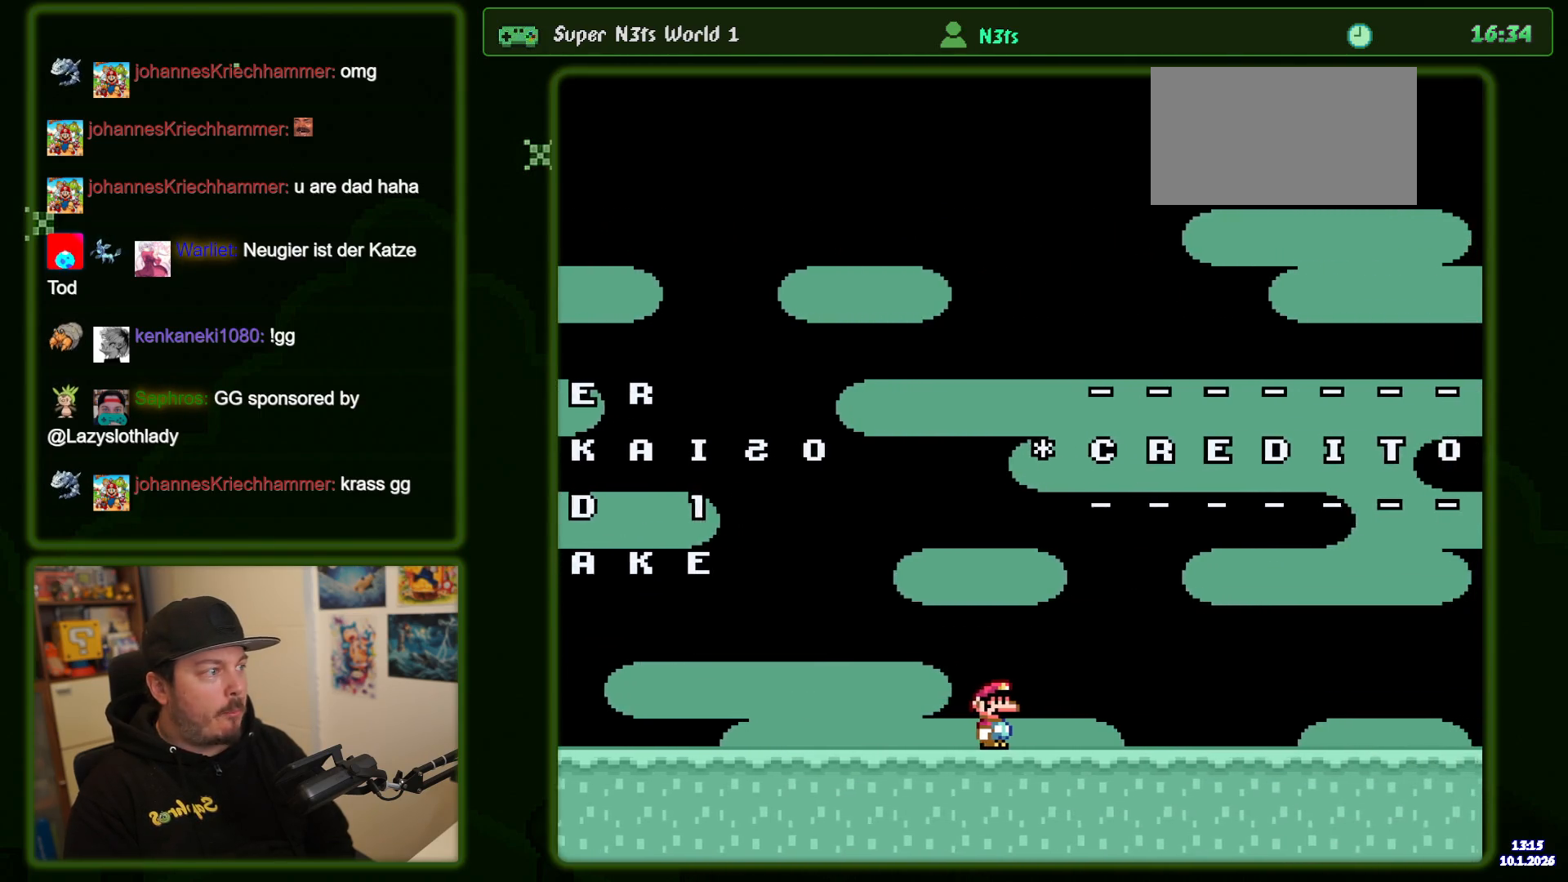
{"buttons": ["Y"], "events": []}